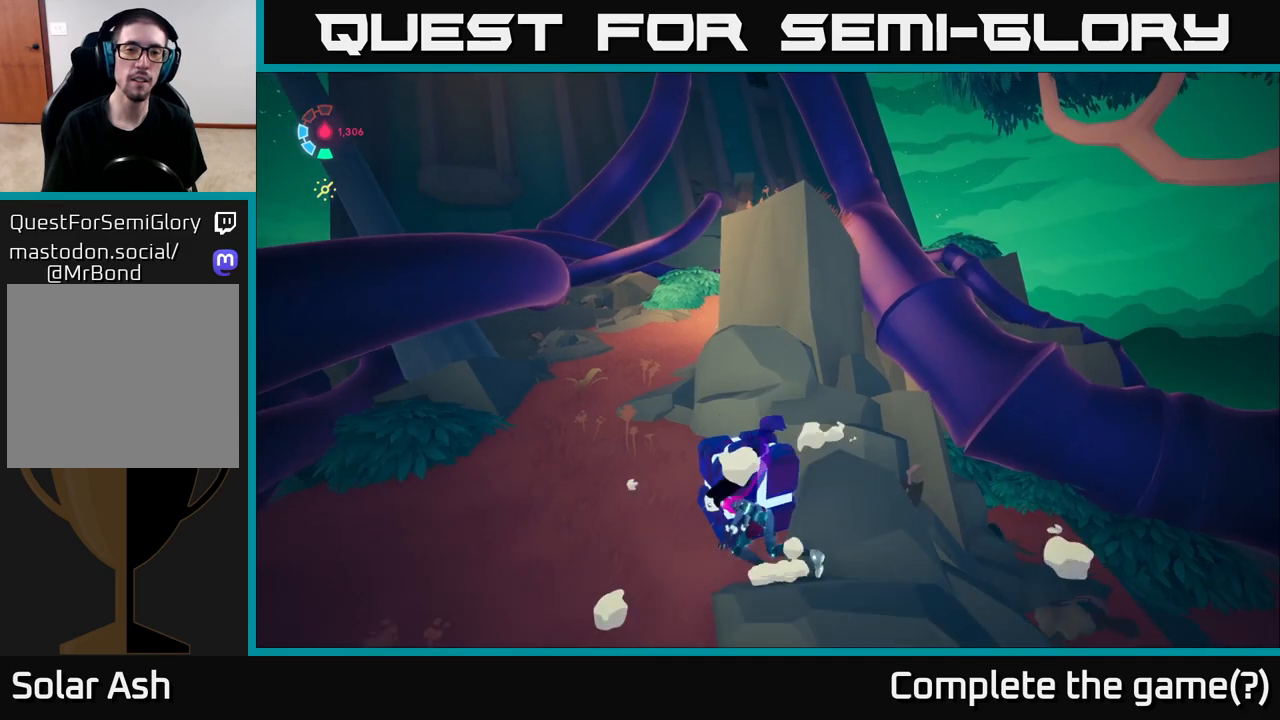
Gameplay with a controller (Xbox layout); each line is a JSON object with the inputs held at the frame after it. "events" lists button and stick changes between this image and that frame as [ms after this image, input, new state], when the widget could be followed in between.
{"buttons": [], "left_stick": "up", "right_stick": "center", "events": [[317, "left_stick", "up-left"], [417, "left_stick", "up"]]}
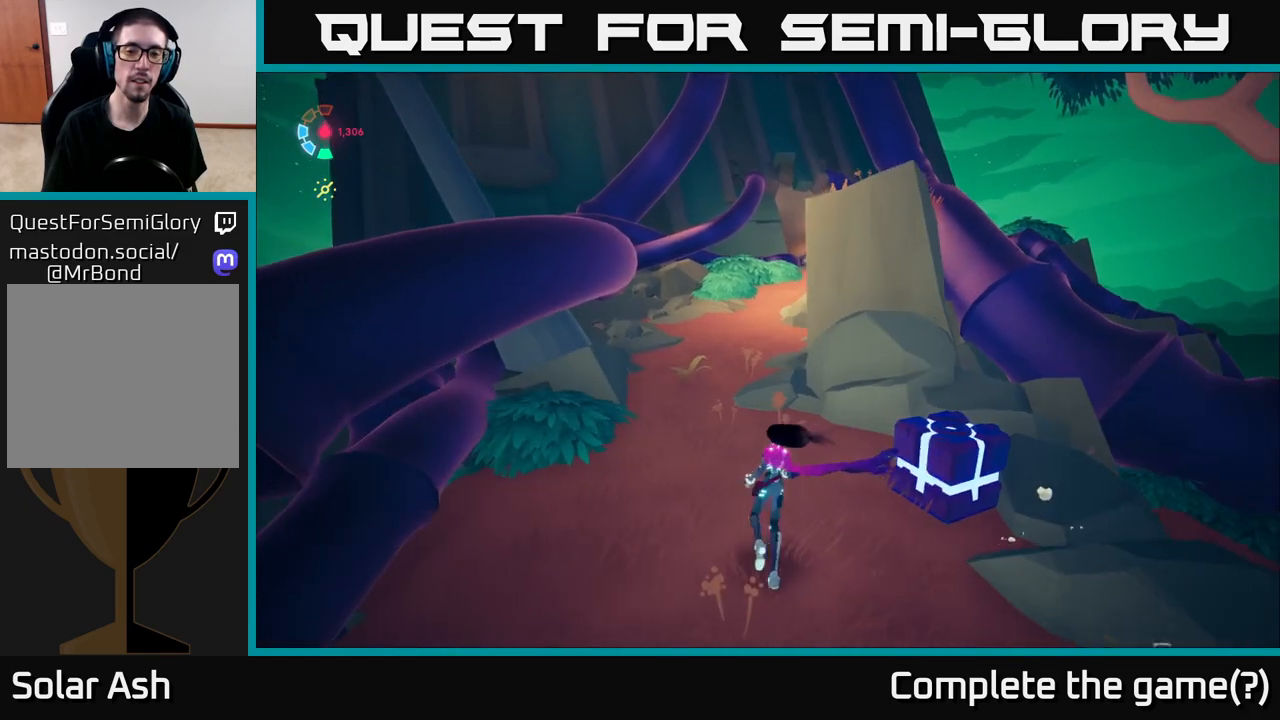
{"buttons": ["L2"], "left_stick": "up", "right_stick": "center", "events": [[267, "L2", "down"]]}
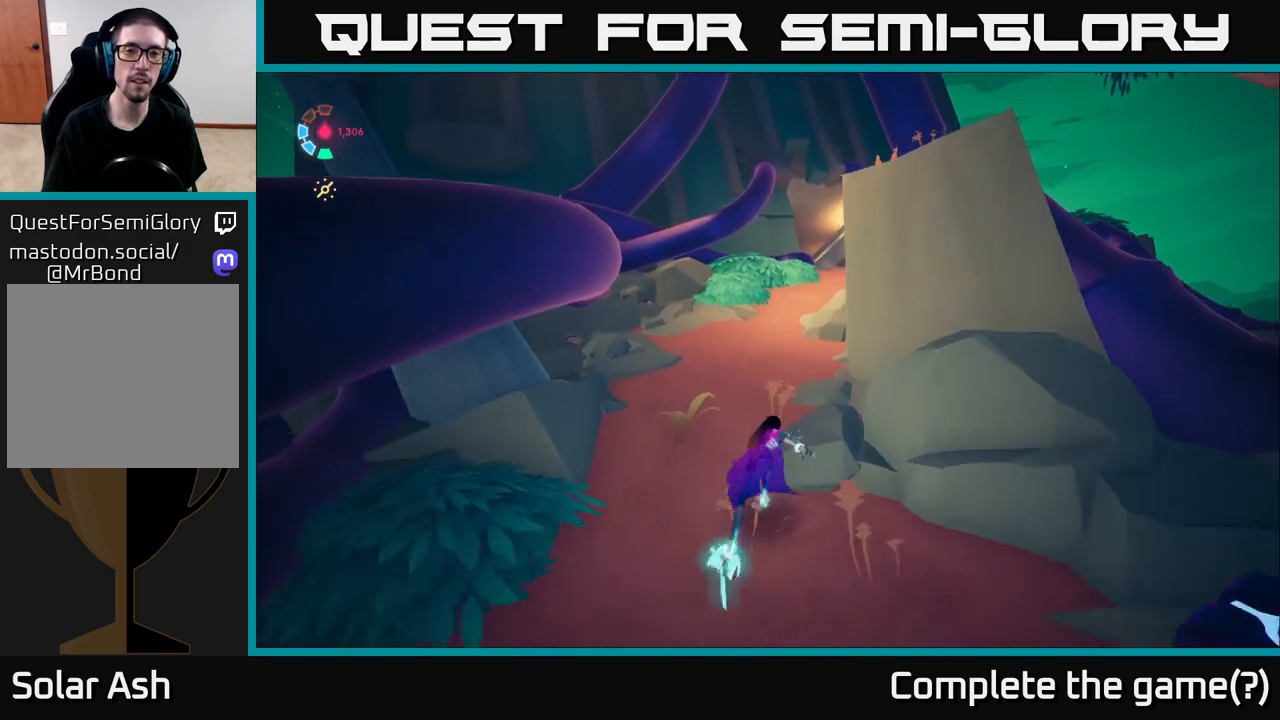
{"buttons": ["L2"], "left_stick": "up-right", "right_stick": "center", "events": [[317, "left_stick", "up-right"]]}
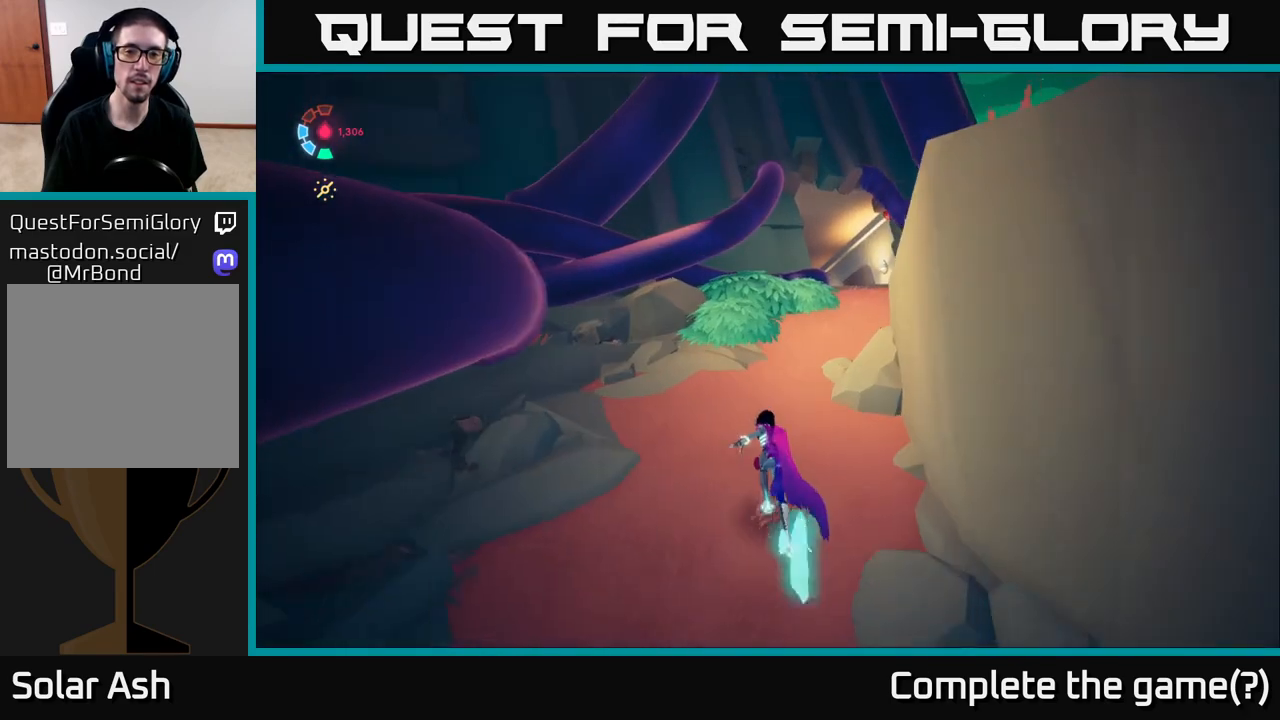
{"buttons": ["L2"], "left_stick": "up-right", "right_stick": "down", "events": [[117, "right_stick", "down-right"], [333, "right_stick", "down"]]}
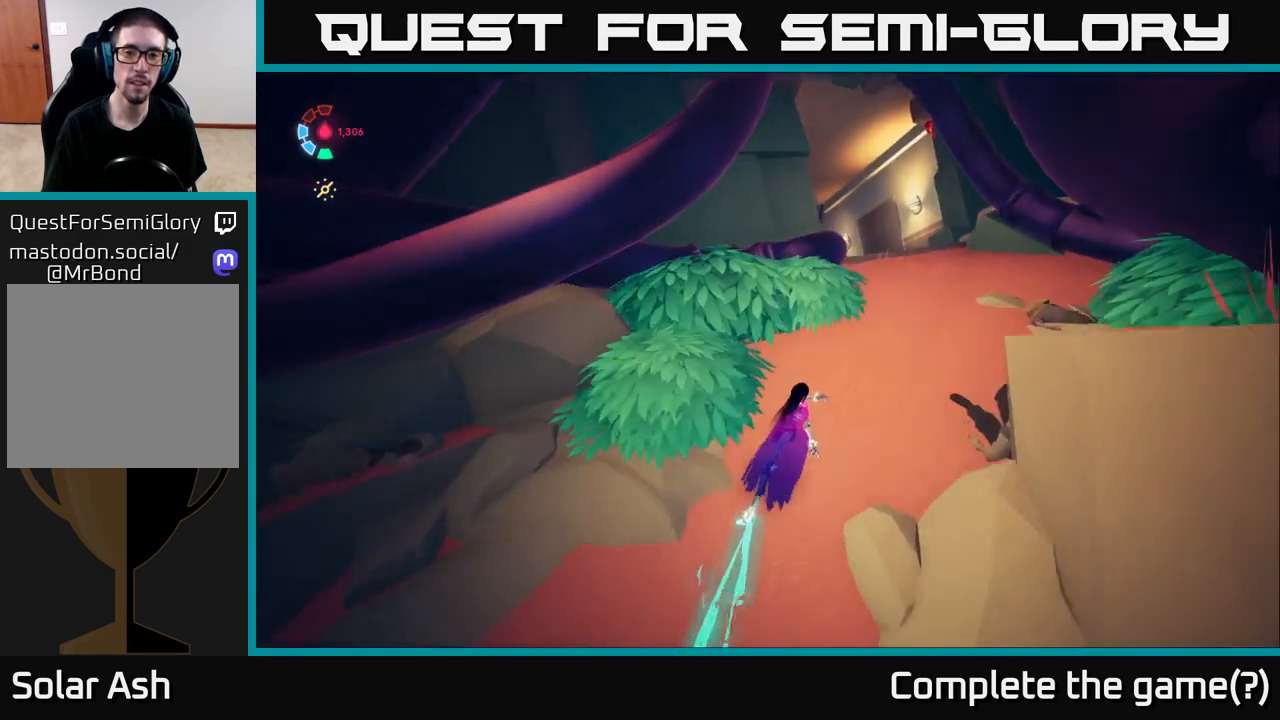
{"buttons": ["L2"], "left_stick": "up-right", "right_stick": "down-left", "events": [[483, "right_stick", "down-left"]]}
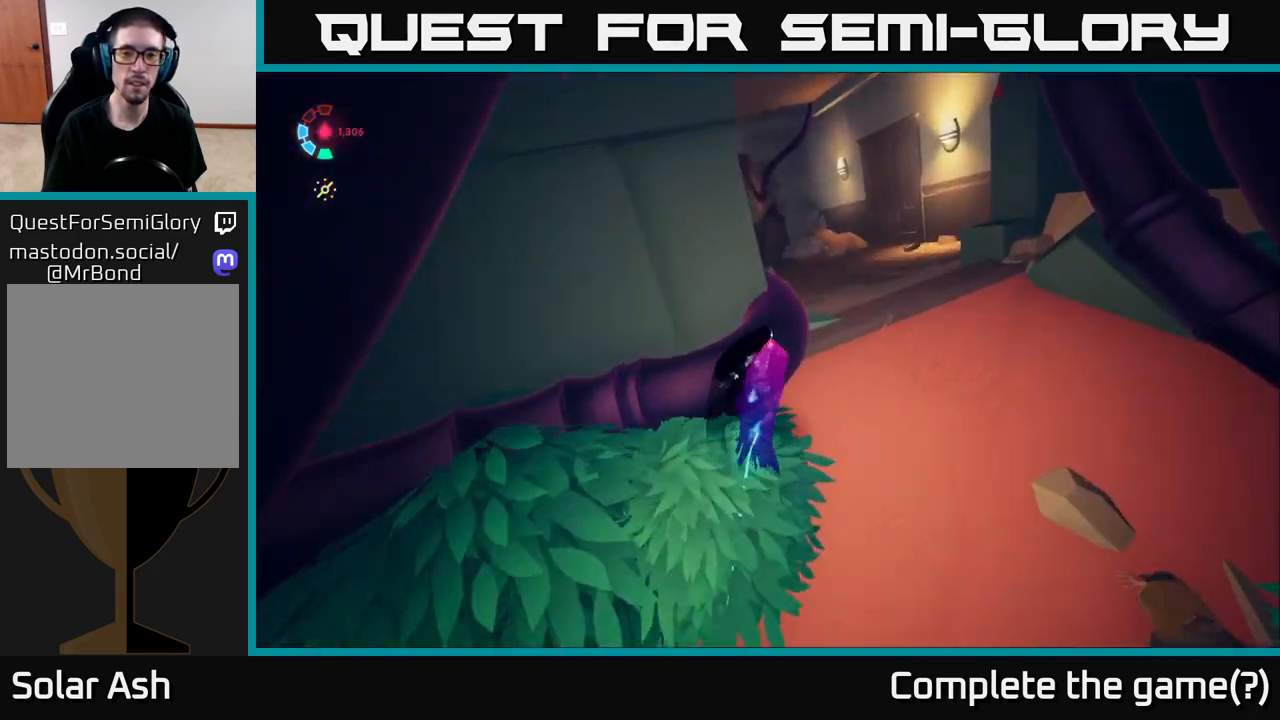
{"buttons": [], "left_stick": "up", "right_stick": "center", "events": [[167, "L2", "up"], [233, "left_stick", "up"], [283, "right_stick", "left"], [450, "right_stick", "center"]]}
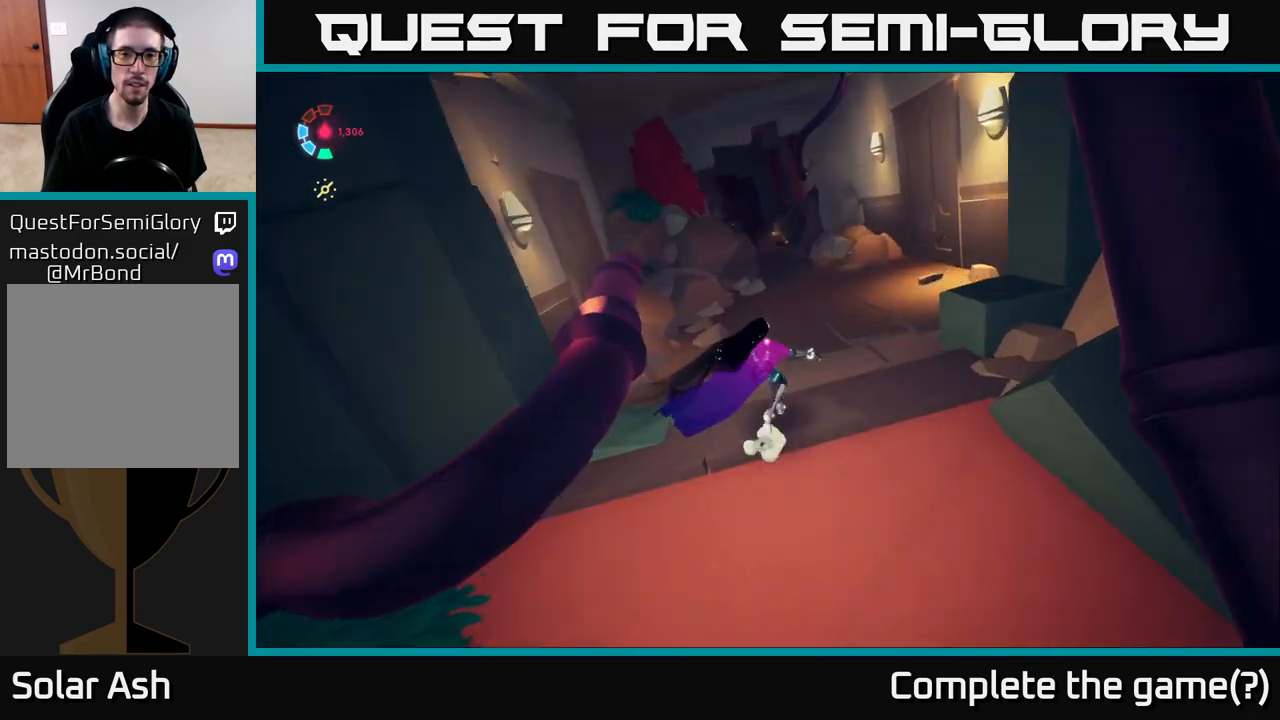
{"buttons": [], "left_stick": "up", "right_stick": "center", "events": []}
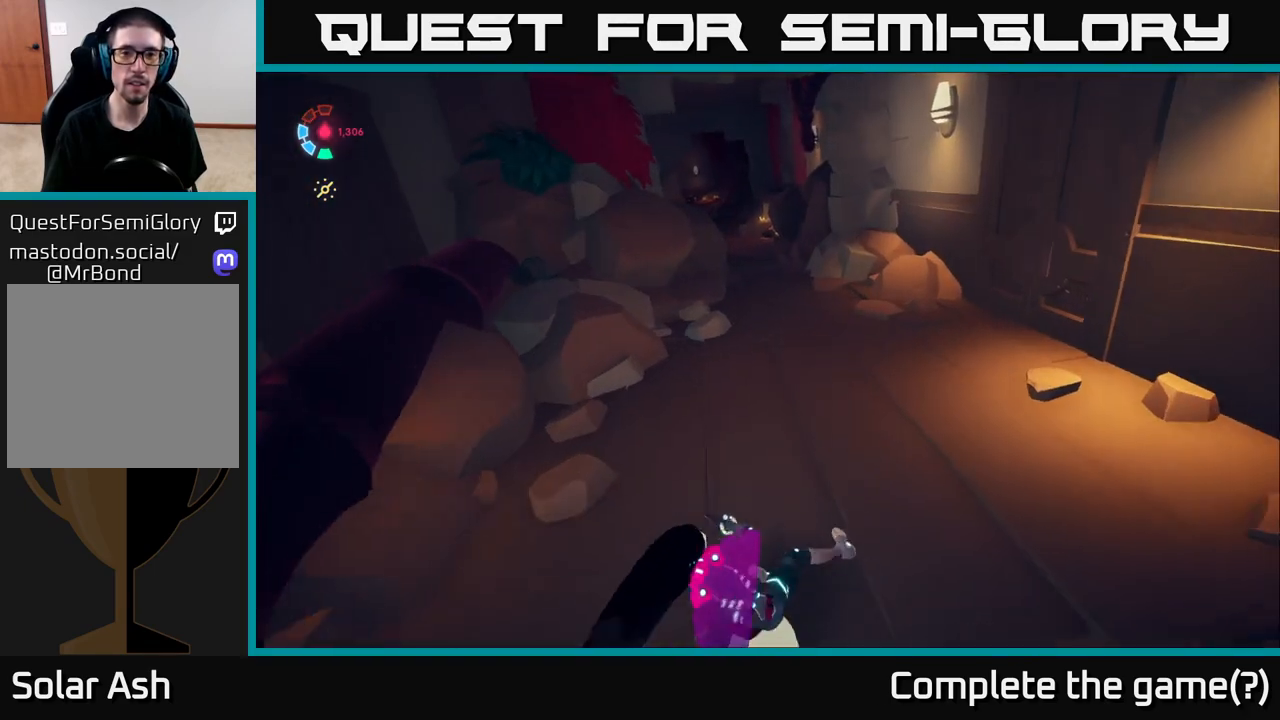
{"buttons": [], "left_stick": "up-right", "right_stick": "center", "events": [[50, "right_stick", "up-left"], [300, "left_stick", "up-right"], [483, "right_stick", "center"]]}
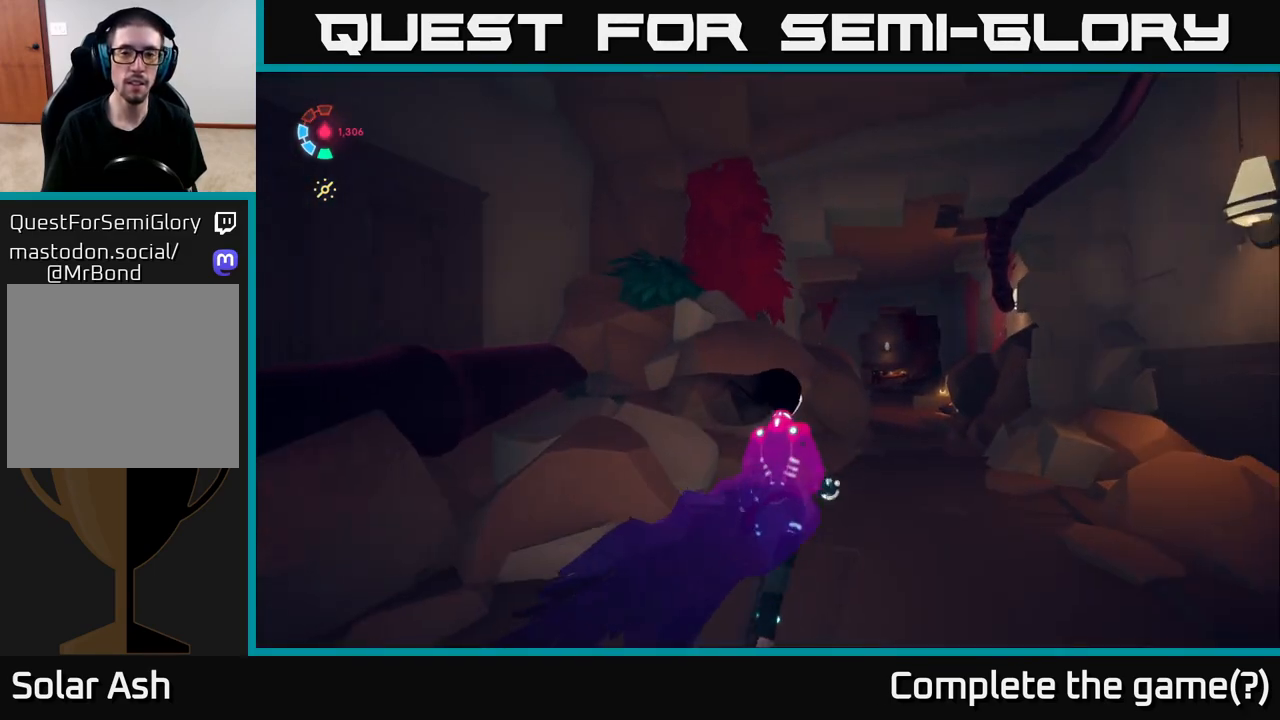
{"buttons": [], "left_stick": "up-right", "right_stick": "center", "events": []}
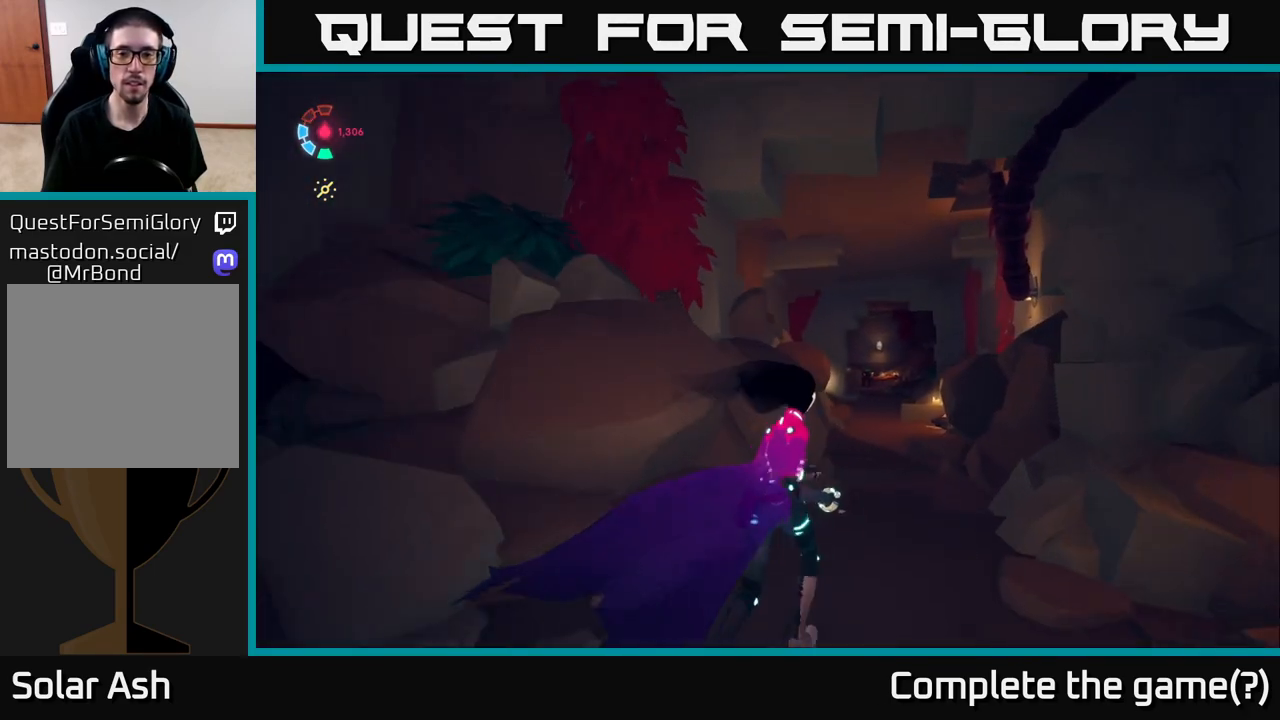
{"buttons": [], "left_stick": "up-right", "right_stick": "center", "events": [[200, "right_stick", "down"], [350, "right_stick", "down-right"], [483, "right_stick", "center"]]}
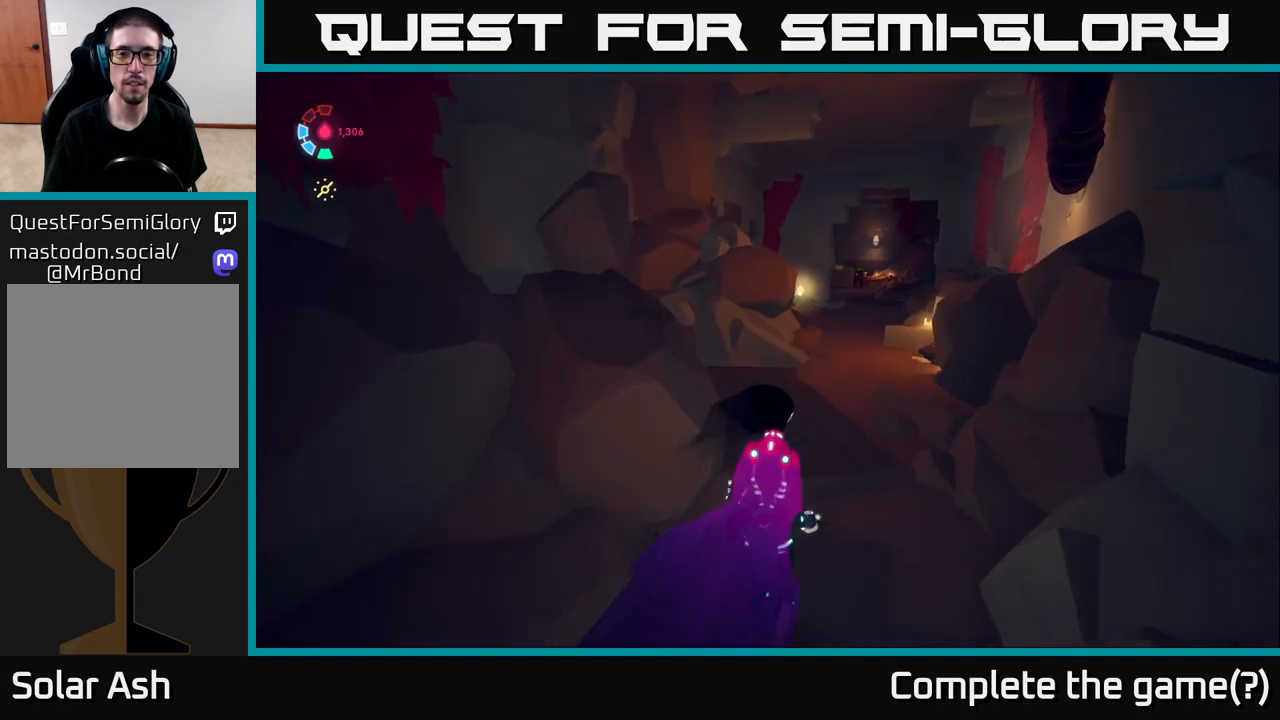
{"buttons": [], "left_stick": "up-right", "right_stick": "left", "events": [[433, "right_stick", "left"]]}
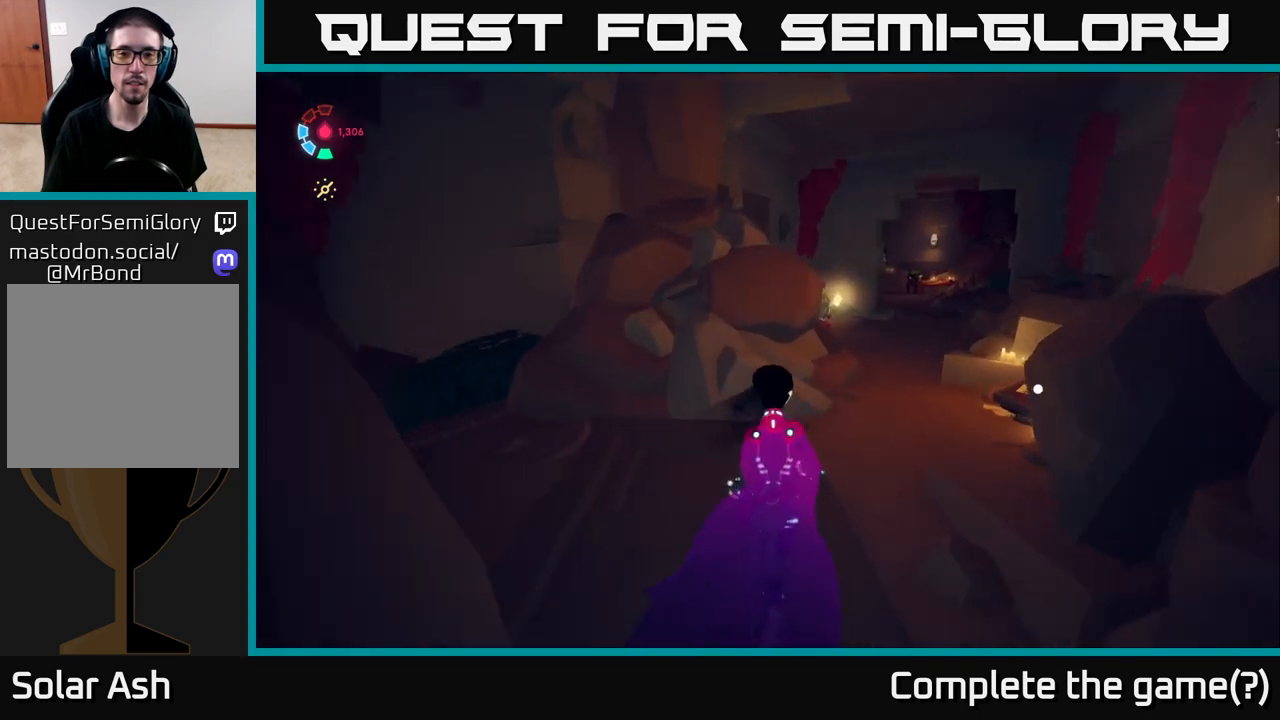
{"buttons": [], "left_stick": "center", "right_stick": "left", "events": [[200, "left_stick", "center"]]}
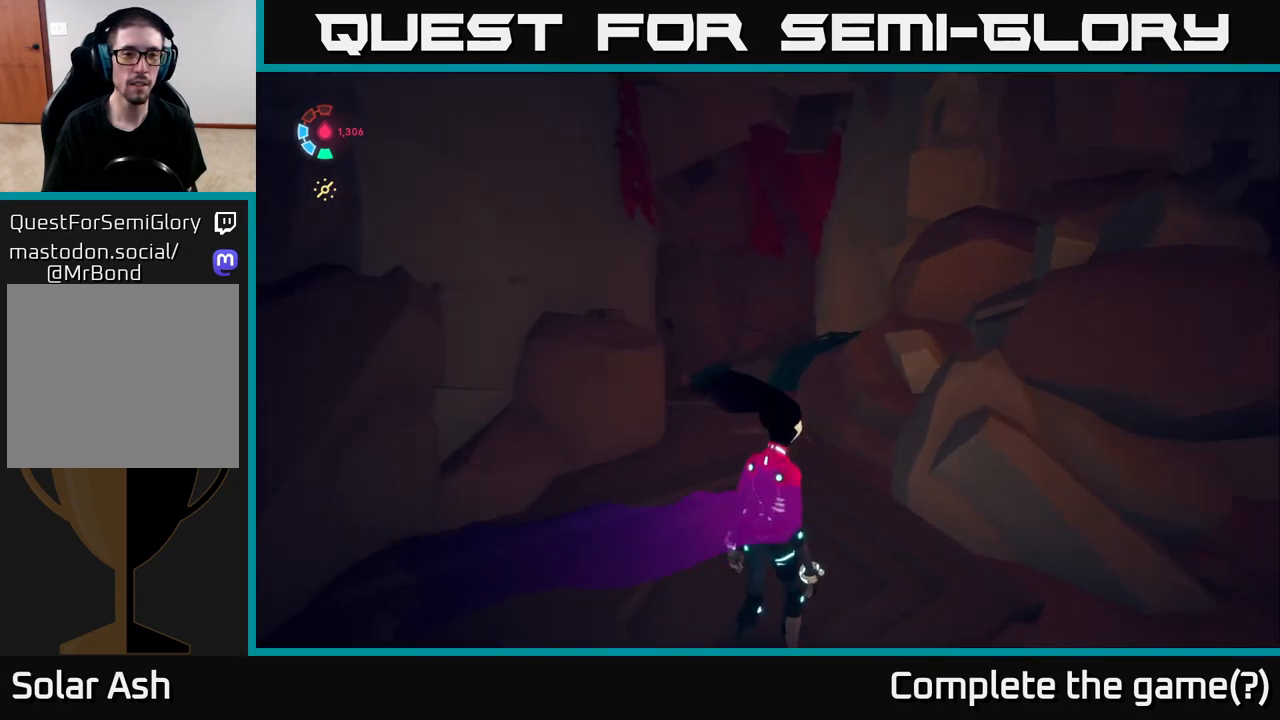
{"buttons": [], "left_stick": "up", "right_stick": "center", "events": [[150, "right_stick", "center"], [500, "left_stick", "up"]]}
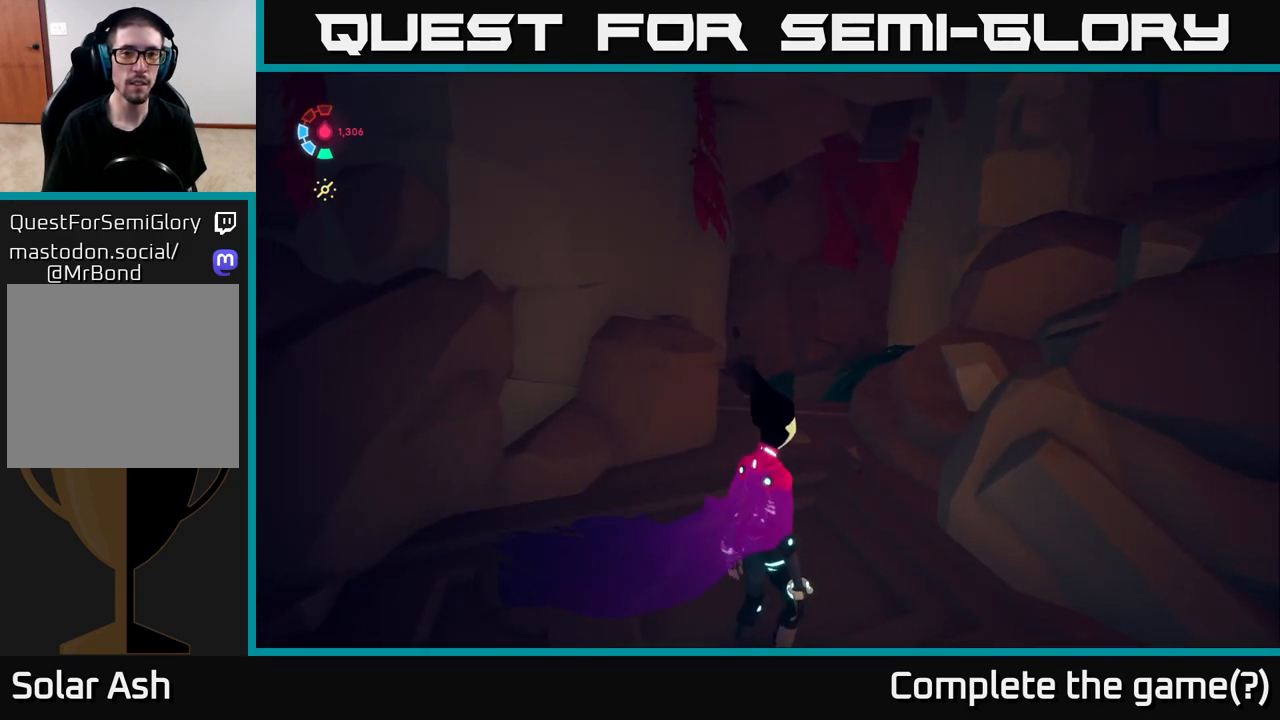
{"buttons": [], "left_stick": "up", "right_stick": "down", "events": [[33, "right_stick", "down"]]}
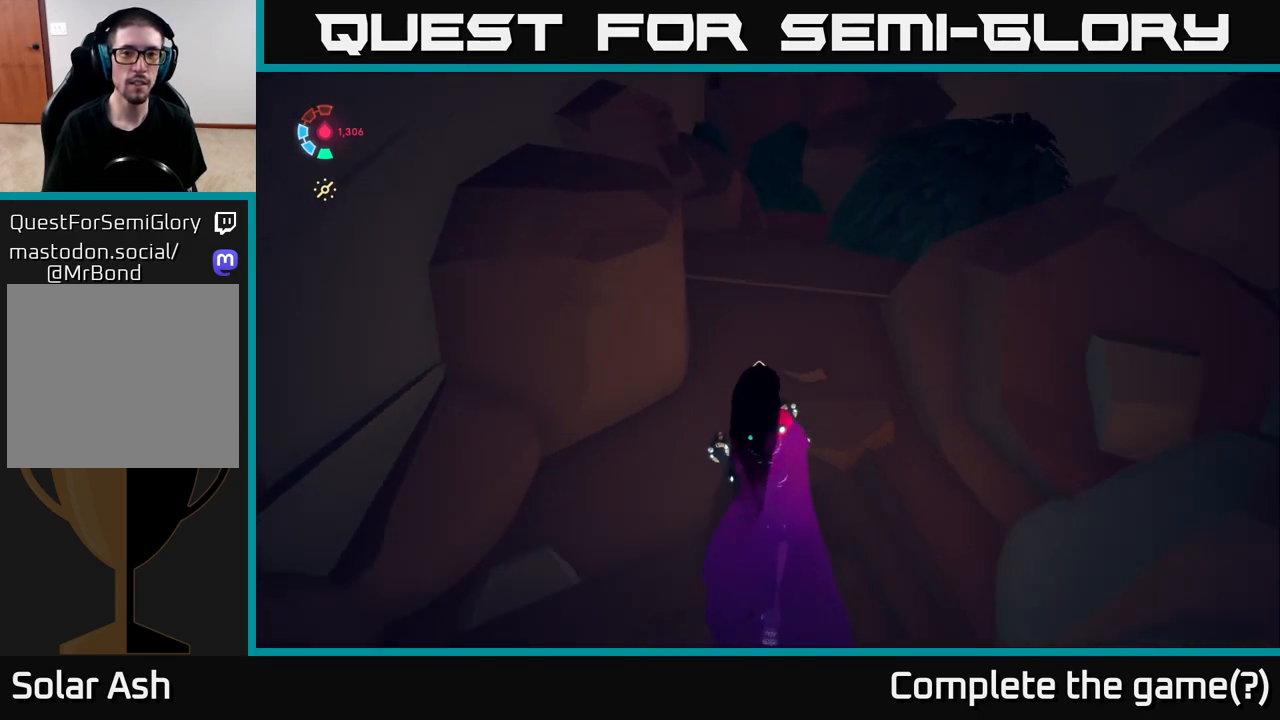
{"buttons": [], "left_stick": "center", "right_stick": "up", "events": [[367, "right_stick", "center"], [417, "left_stick", "center"], [450, "right_stick", "up"]]}
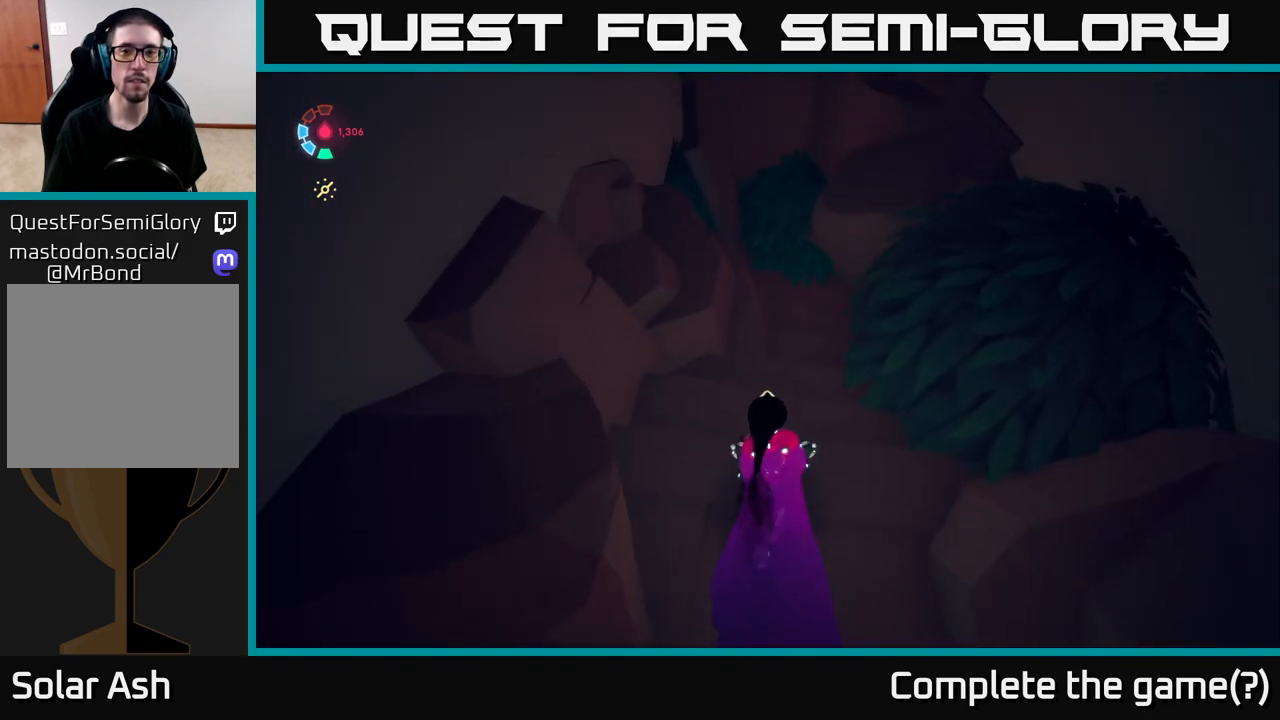
{"buttons": [], "left_stick": "center", "right_stick": "up", "events": []}
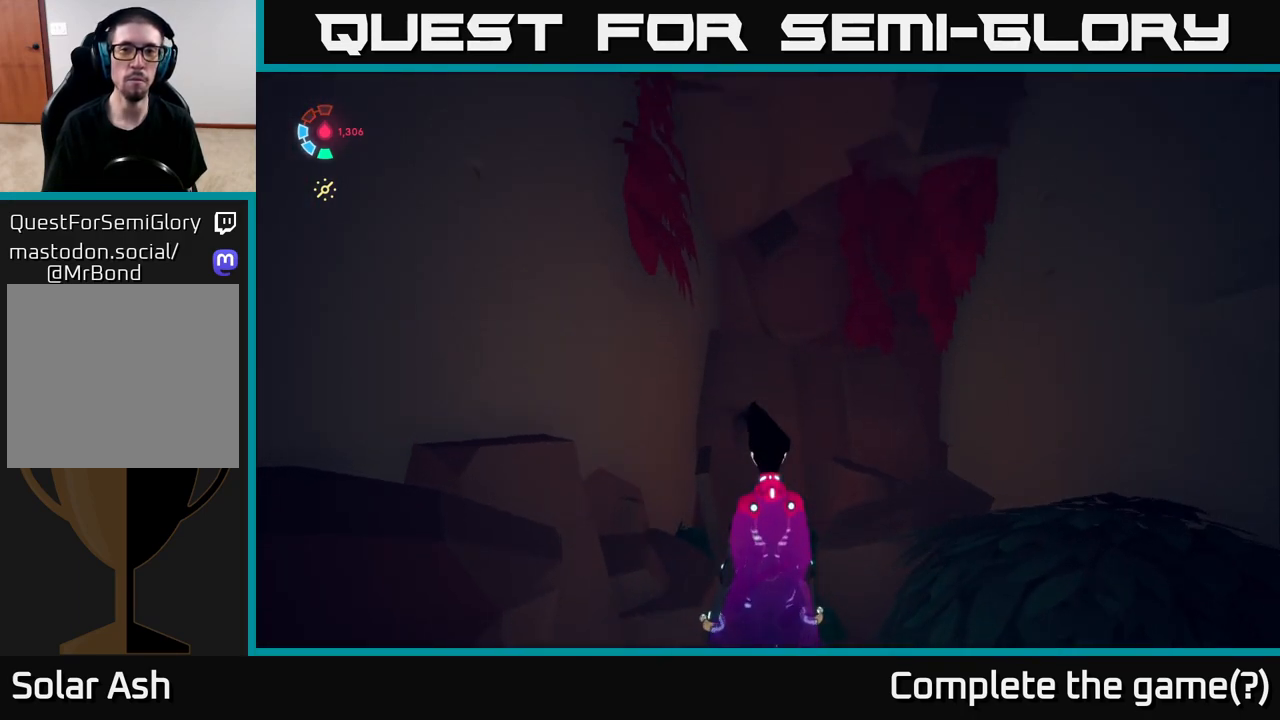
{"buttons": [], "left_stick": "down-right", "right_stick": "down", "events": [[83, "right_stick", "up-right"], [300, "right_stick", "center"], [367, "left_stick", "down"], [383, "right_stick", "down"], [467, "left_stick", "down-right"]]}
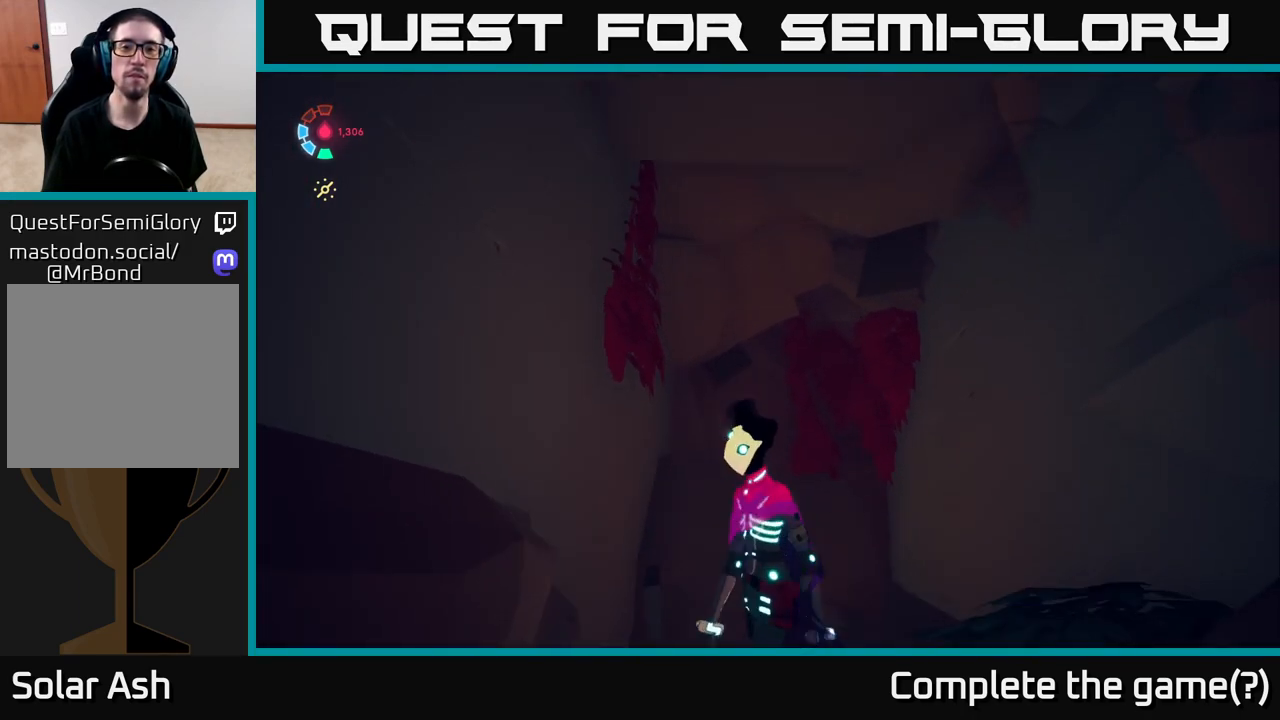
{"buttons": [], "left_stick": "down-right", "right_stick": "down-right", "events": [[183, "right_stick", "down-right"]]}
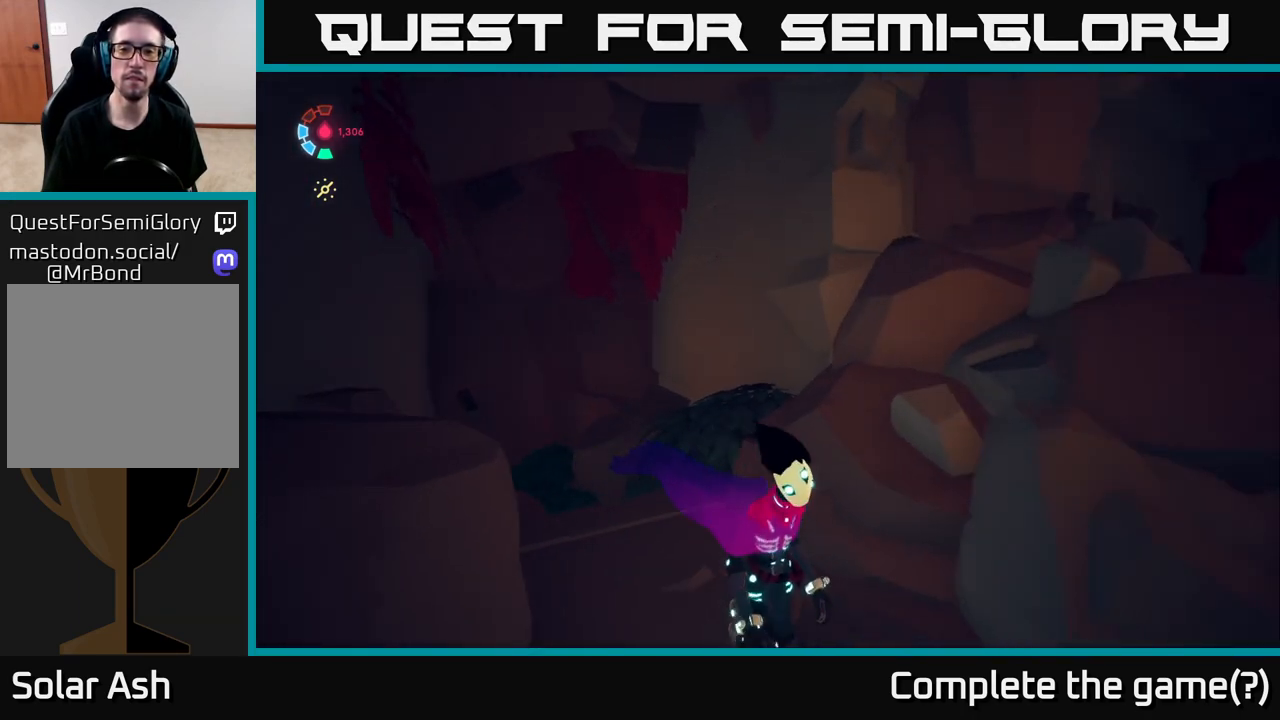
{"buttons": [], "left_stick": "up-right", "right_stick": "down-right", "events": [[150, "left_stick", "right"], [283, "left_stick", "up-right"]]}
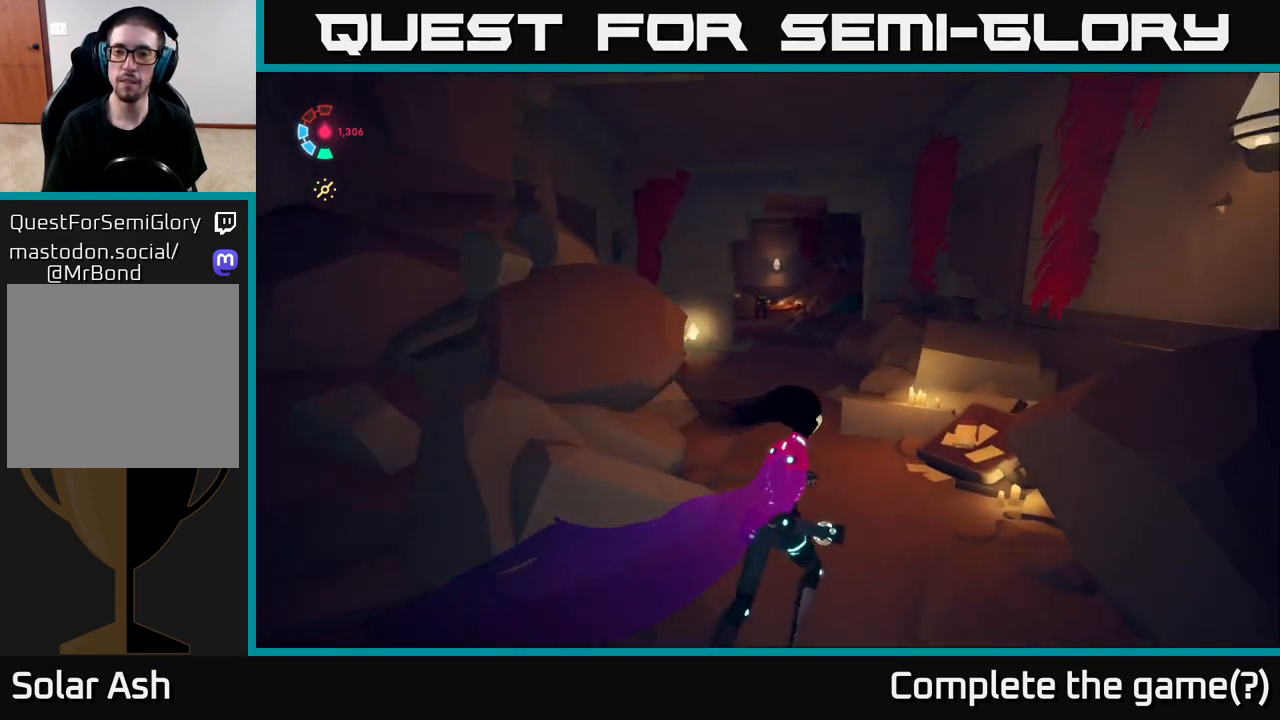
{"buttons": [], "left_stick": "up", "right_stick": "right", "events": [[33, "left_stick", "up"], [133, "right_stick", "center"], [400, "right_stick", "right"]]}
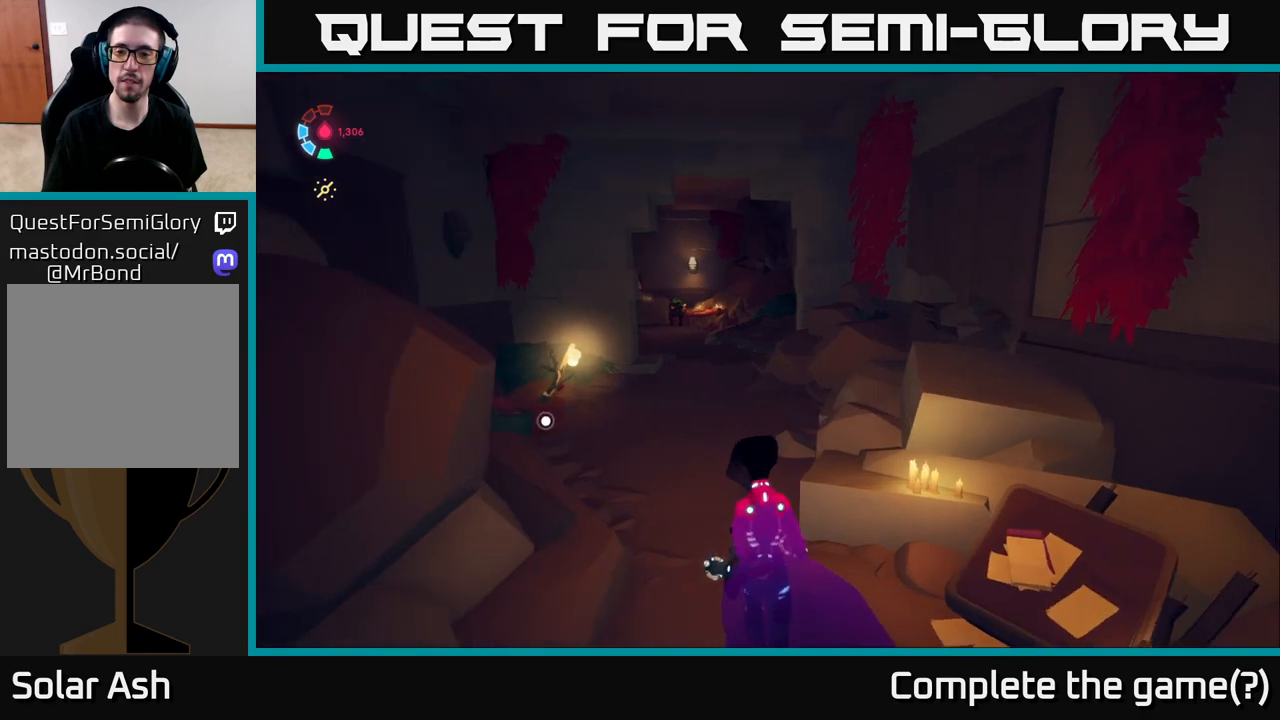
{"buttons": [], "left_stick": "right", "right_stick": "down", "events": [[33, "left_stick", "center"], [300, "right_stick", "down-right"], [350, "left_stick", "right"], [400, "right_stick", "down"]]}
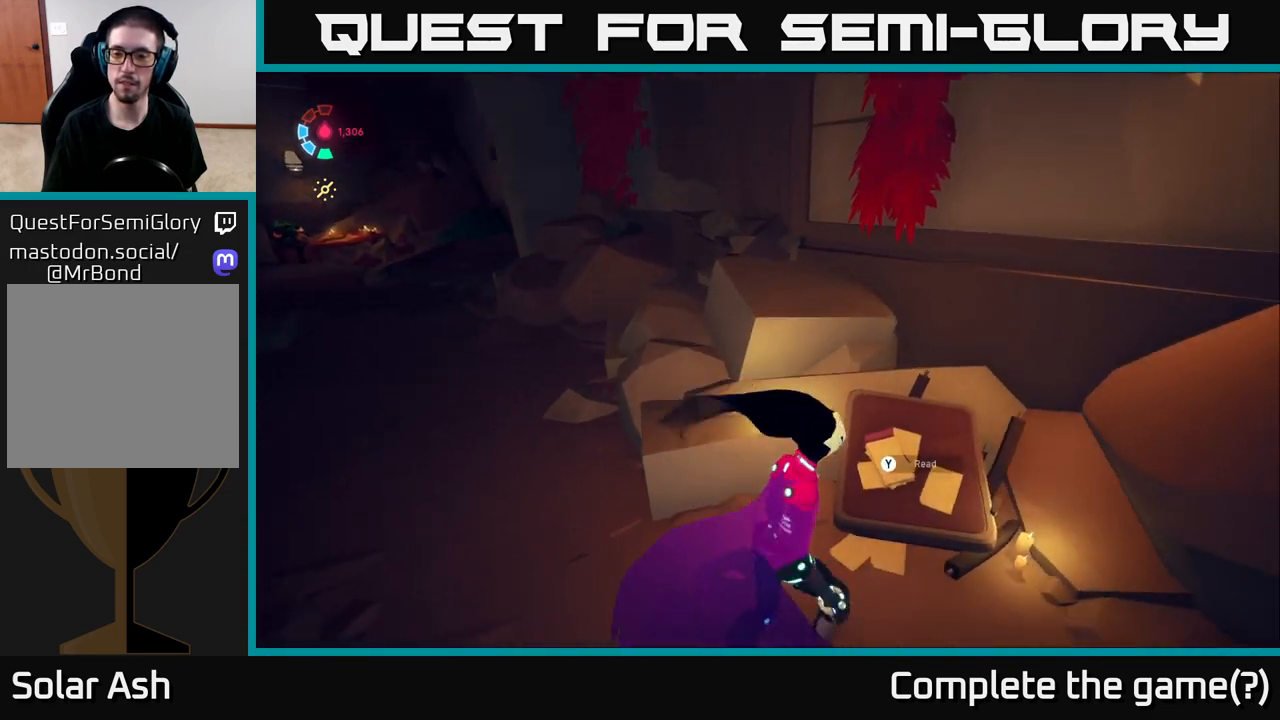
{"buttons": [], "left_stick": "center", "right_stick": "center", "events": [[150, "right_stick", "center"], [217, "left_stick", "center"], [367, "B", "down"], [417, "B", "up"]]}
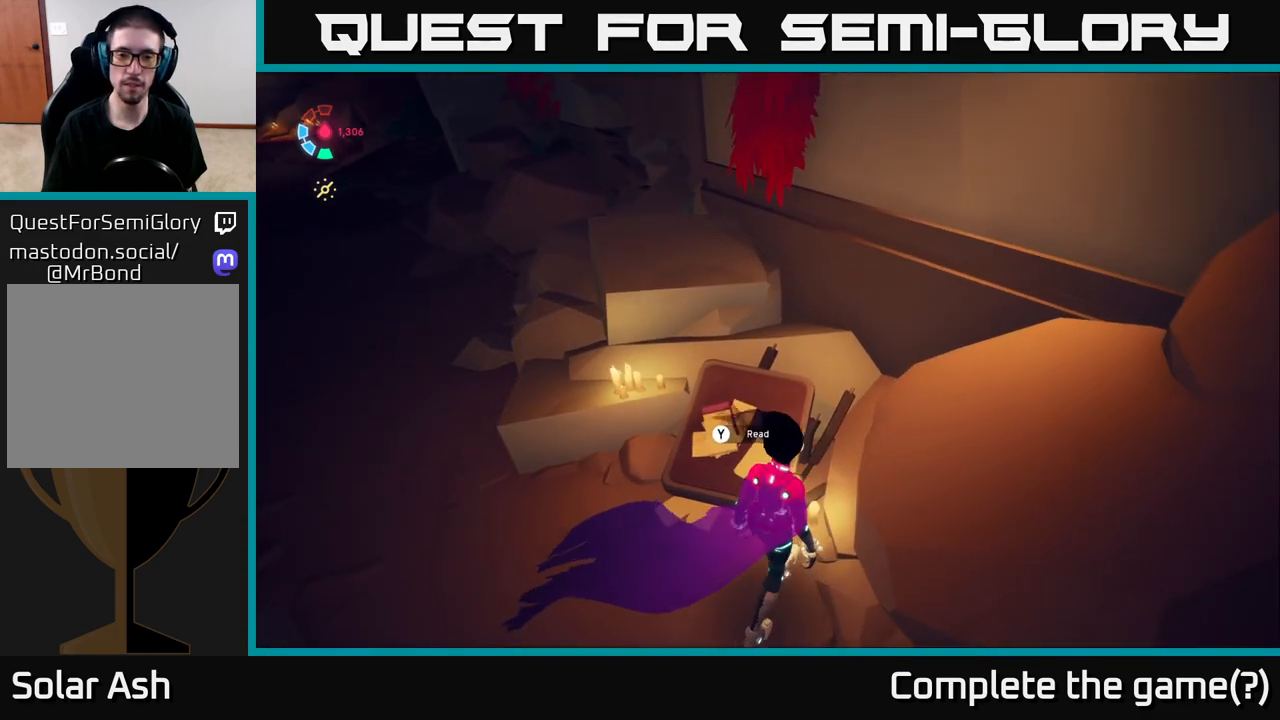
{"buttons": ["Y"], "left_stick": "center", "right_stick": "center", "events": [[150, "Y", "down"]]}
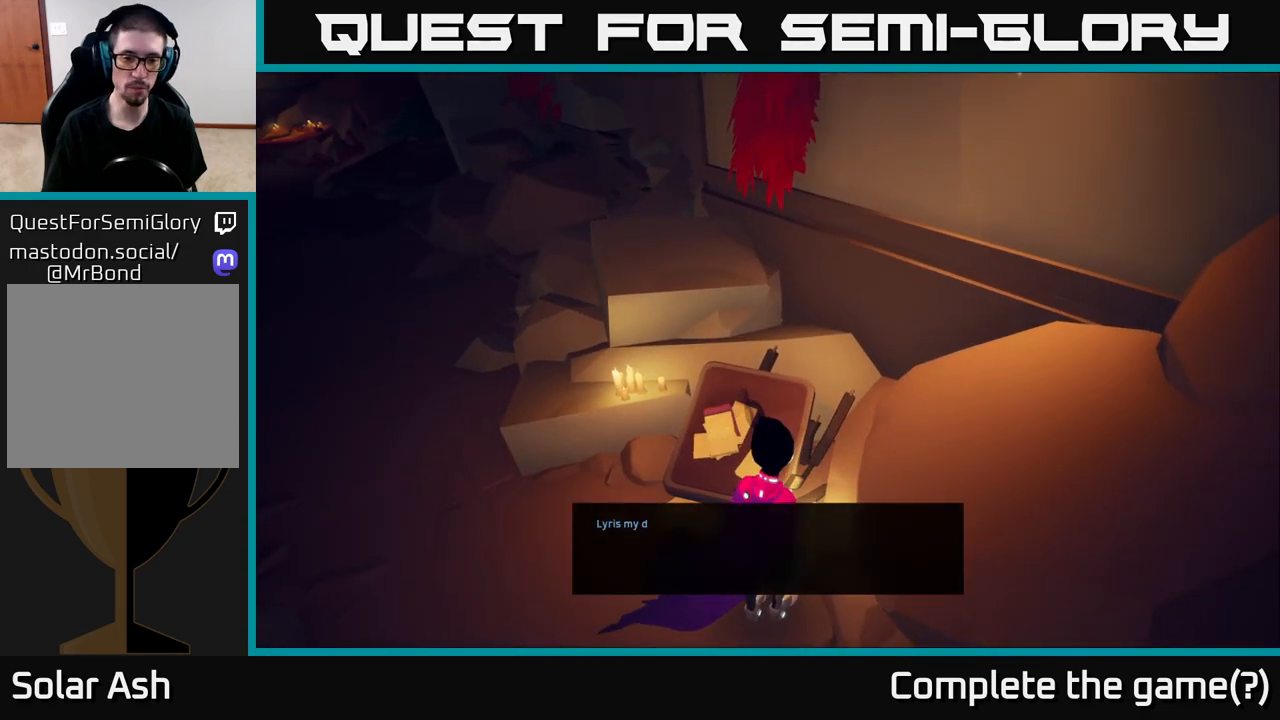
{"buttons": [], "left_stick": "center", "right_stick": "center", "events": [[133, "Y", "up"]]}